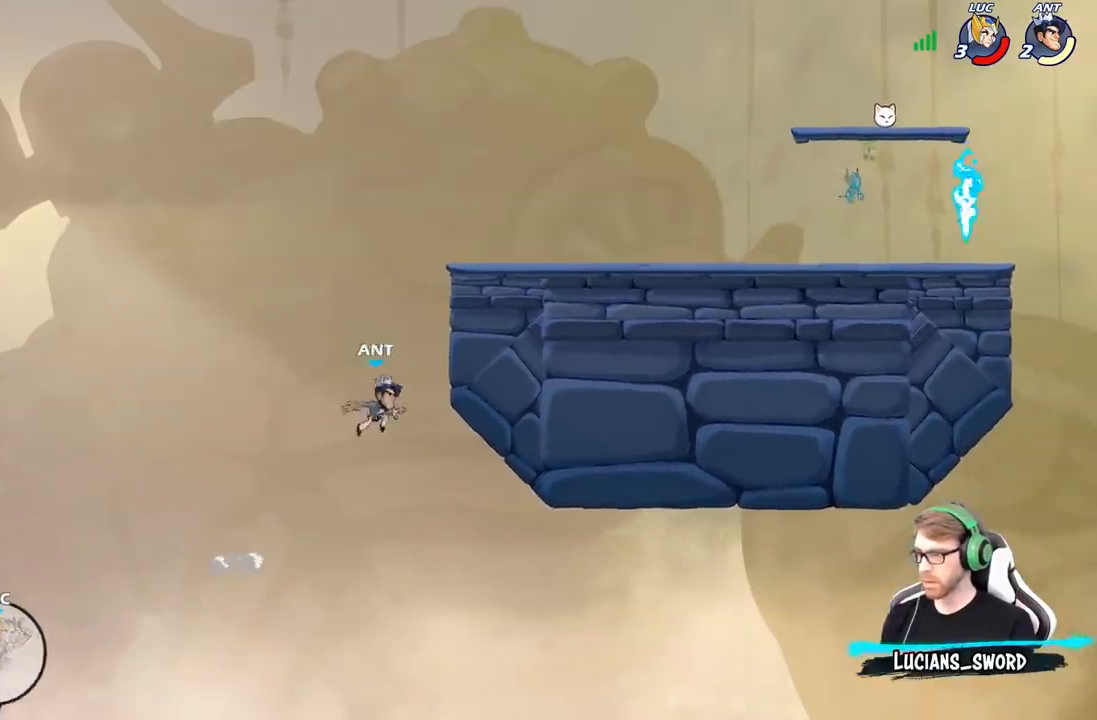
Gameplay with a controller (Xbox layout); each line is a JSON object with the inputs held at the frame after it. "events" lists button and stick changes between this image and that frame as [ms after this image, input, new state], when the widget could be followed in between.
{"buttons": [], "left_stick": "up-right", "right_stick": "center", "events": [[67, "A", "up"], [67, "B", "down"], [217, "B", "up"]]}
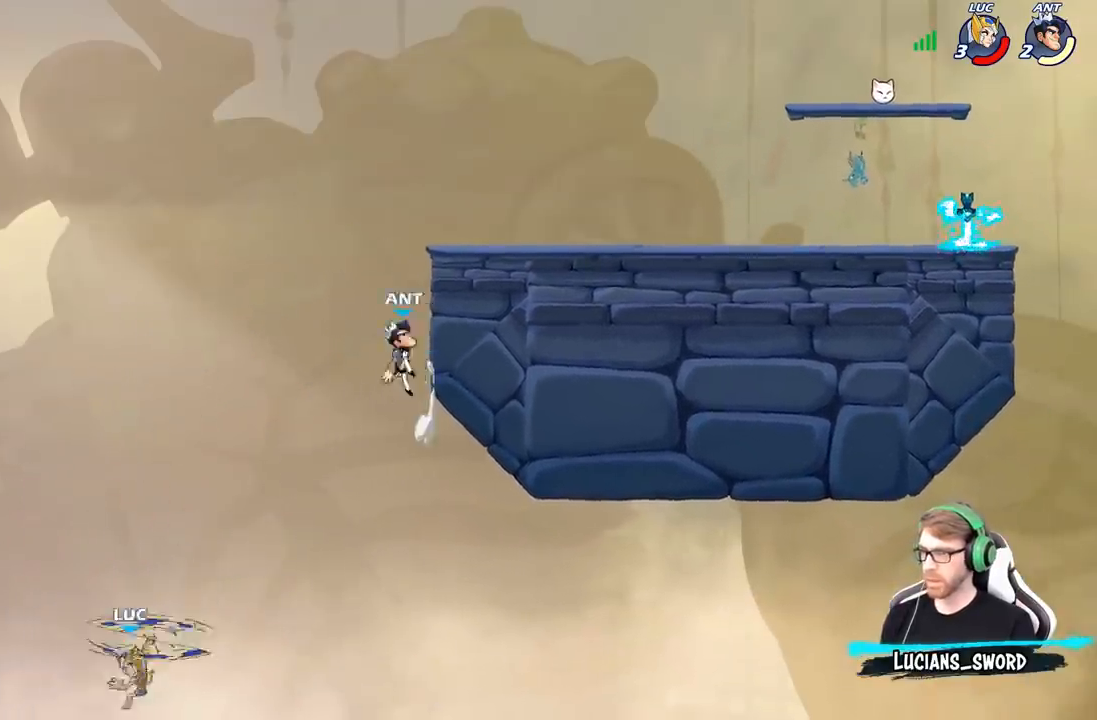
{"buttons": ["R2"], "left_stick": "up", "right_stick": "center", "events": [[433, "left_stick", "up"], [483, "R2", "down"]]}
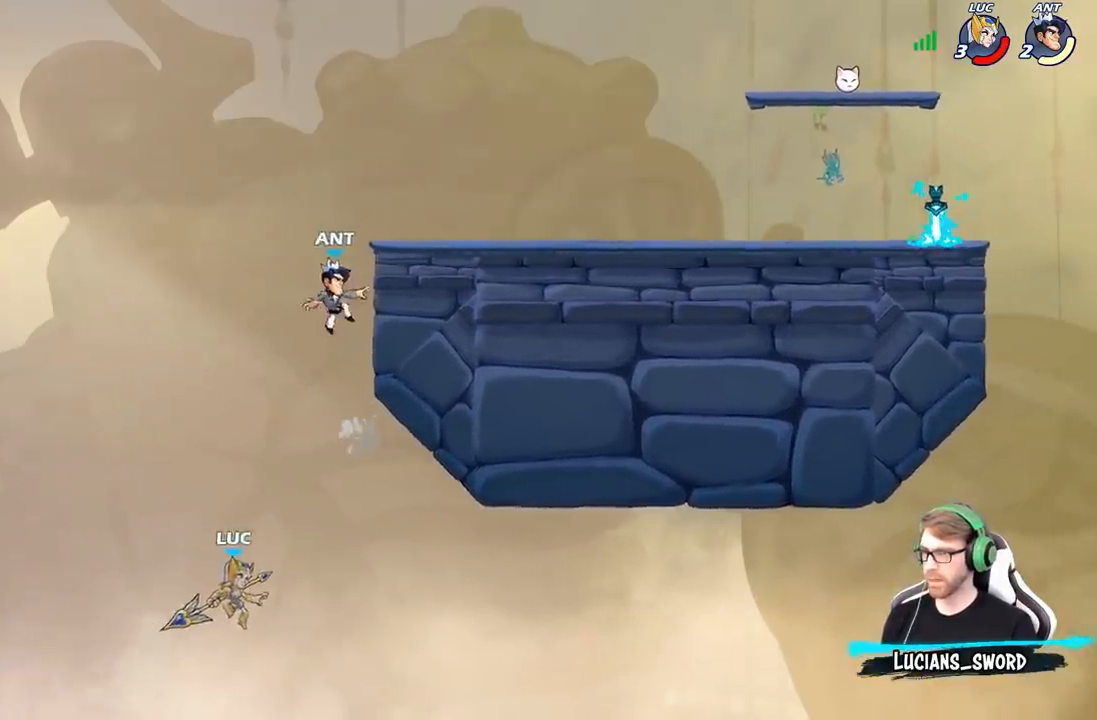
{"buttons": [], "left_stick": "up-right", "right_stick": "center", "events": [[333, "R2", "up"], [350, "left_stick", "up-right"]]}
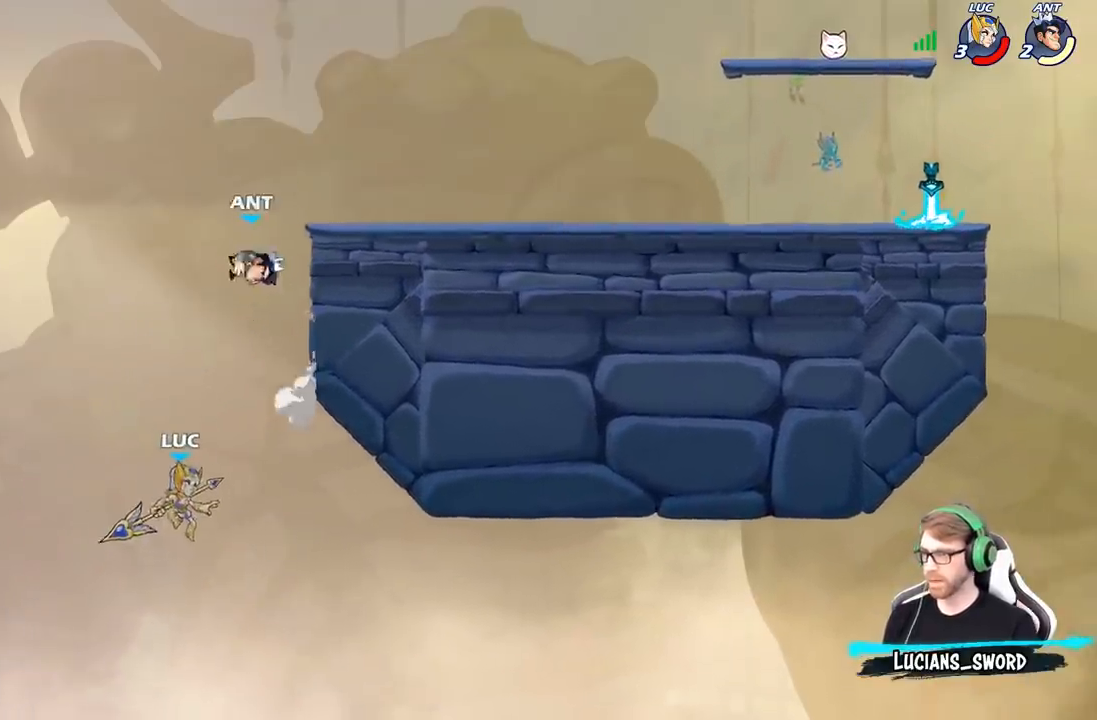
{"buttons": [], "left_stick": "center", "right_stick": "center", "events": [[133, "left_stick", "center"]]}
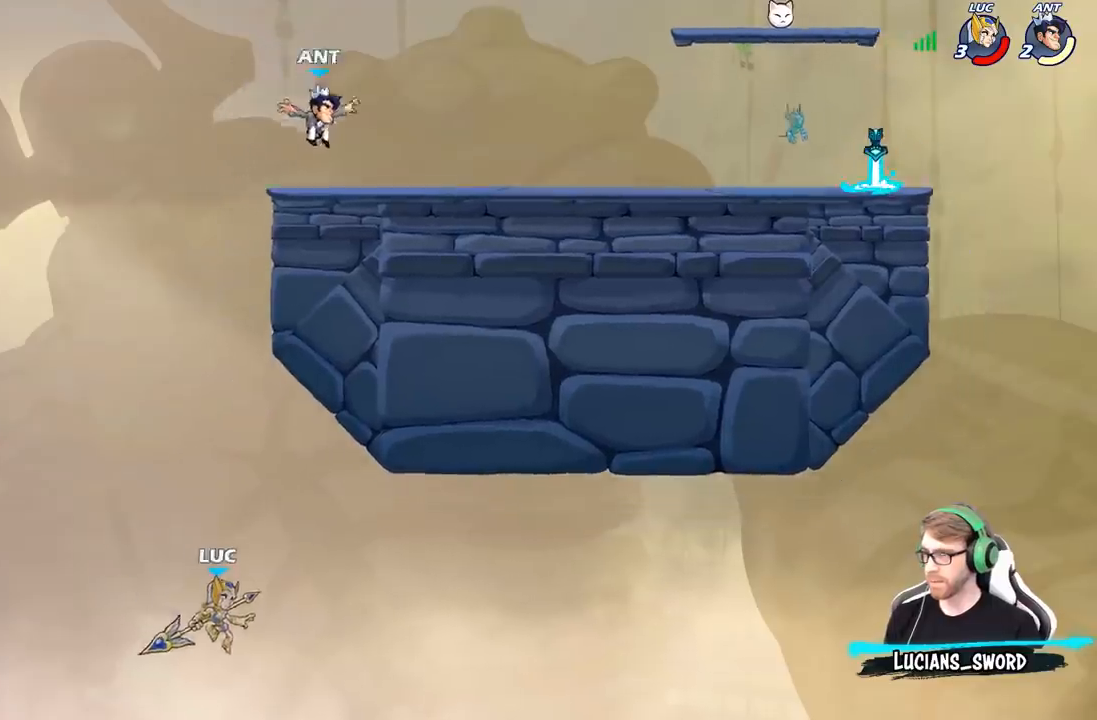
{"buttons": [], "left_stick": "center", "right_stick": "center", "events": []}
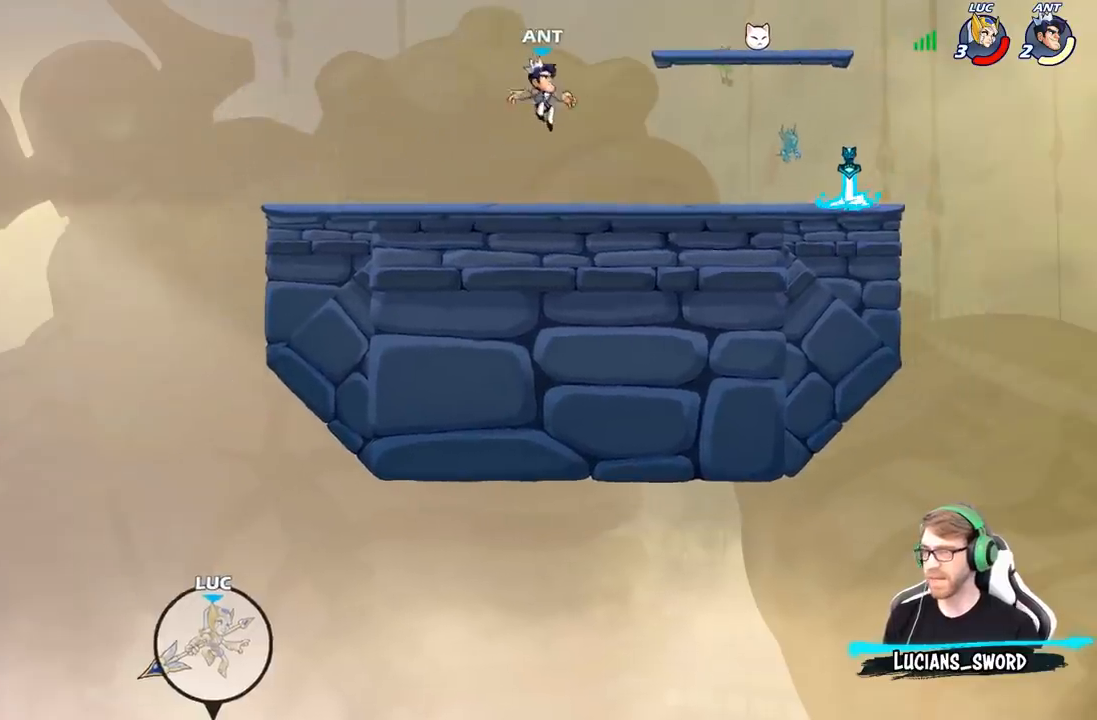
{"buttons": [], "left_stick": "center", "right_stick": "center", "events": []}
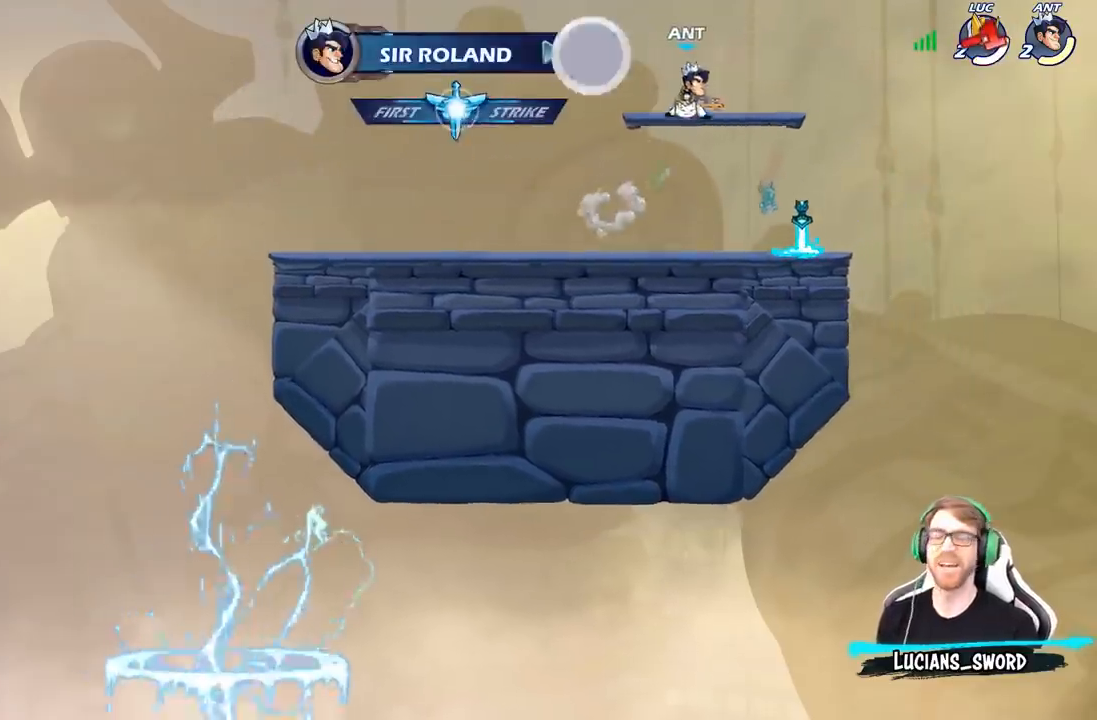
{"buttons": [], "left_stick": "center", "right_stick": "center", "events": []}
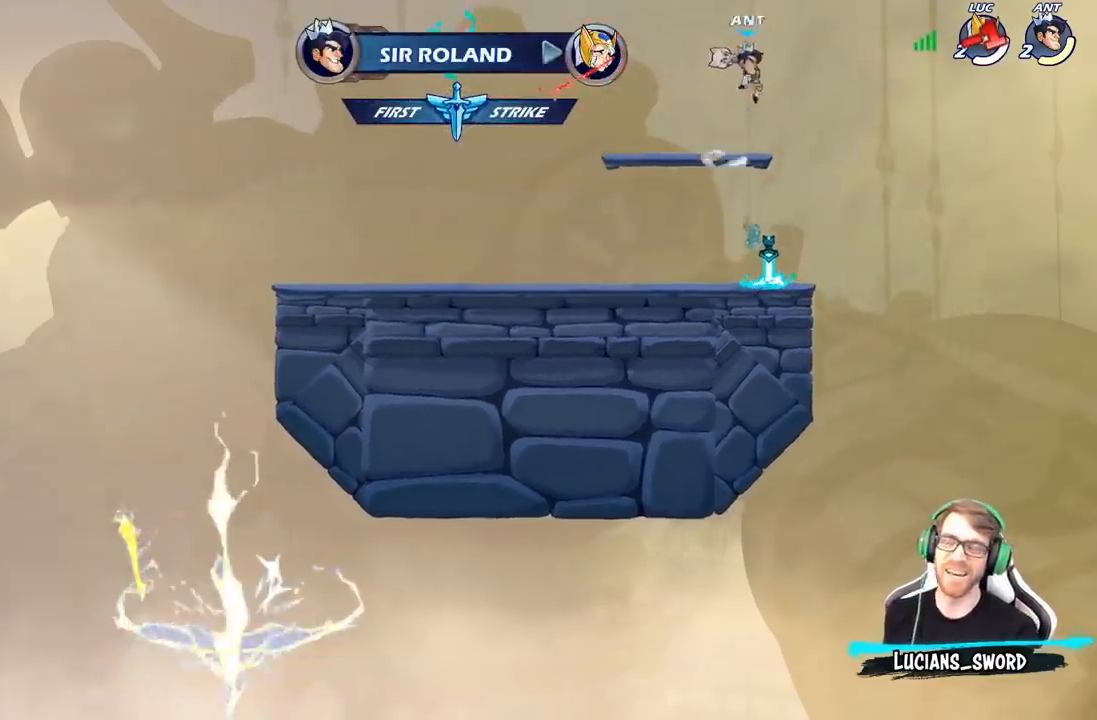
{"buttons": ["SELECT"], "left_stick": "center", "right_stick": "center", "events": [[500, "SELECT", "down"]]}
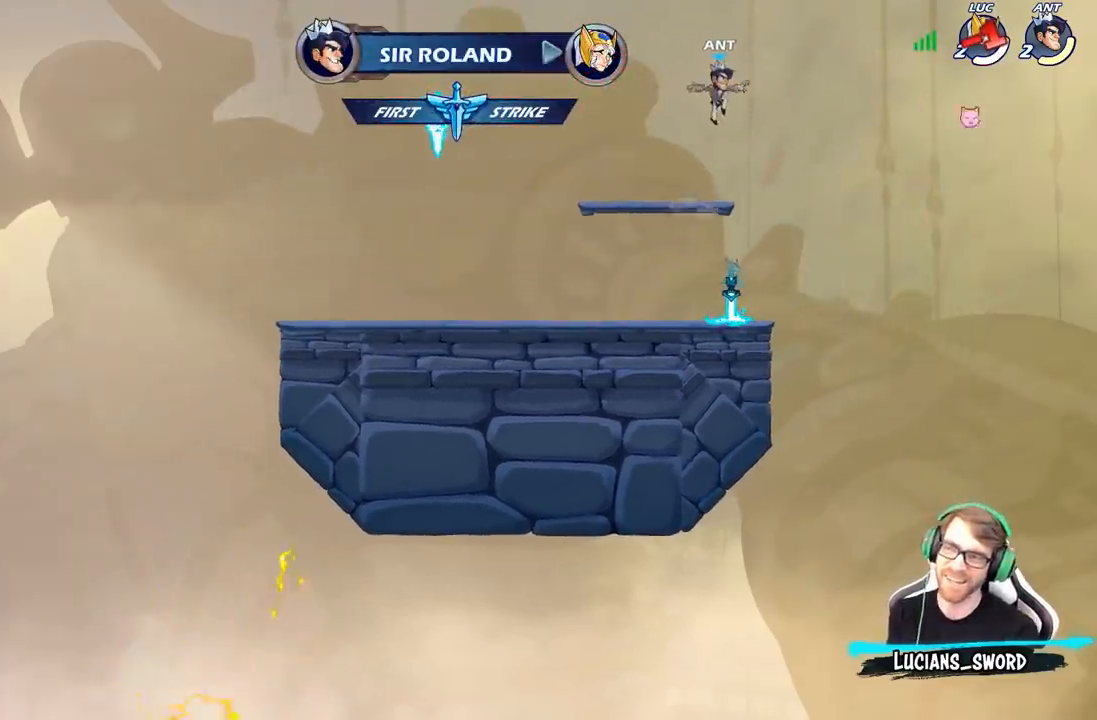
{"buttons": ["SELECT"], "left_stick": "center", "right_stick": "center", "events": []}
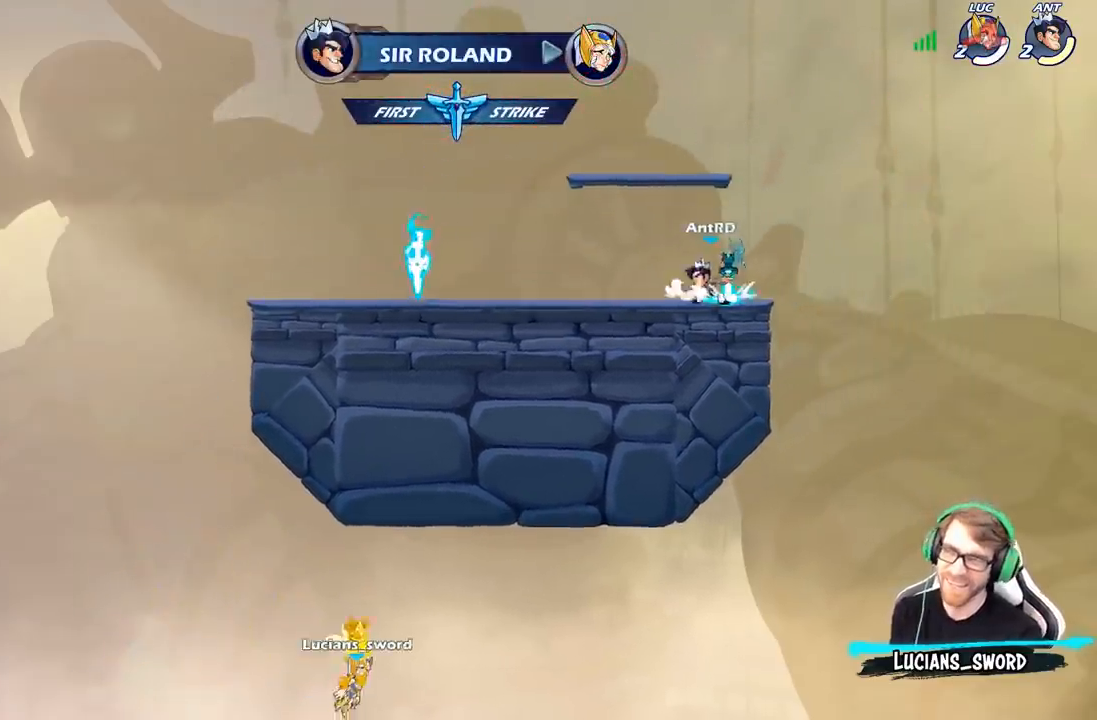
{"buttons": ["SELECT"], "left_stick": "center", "right_stick": "center", "events": []}
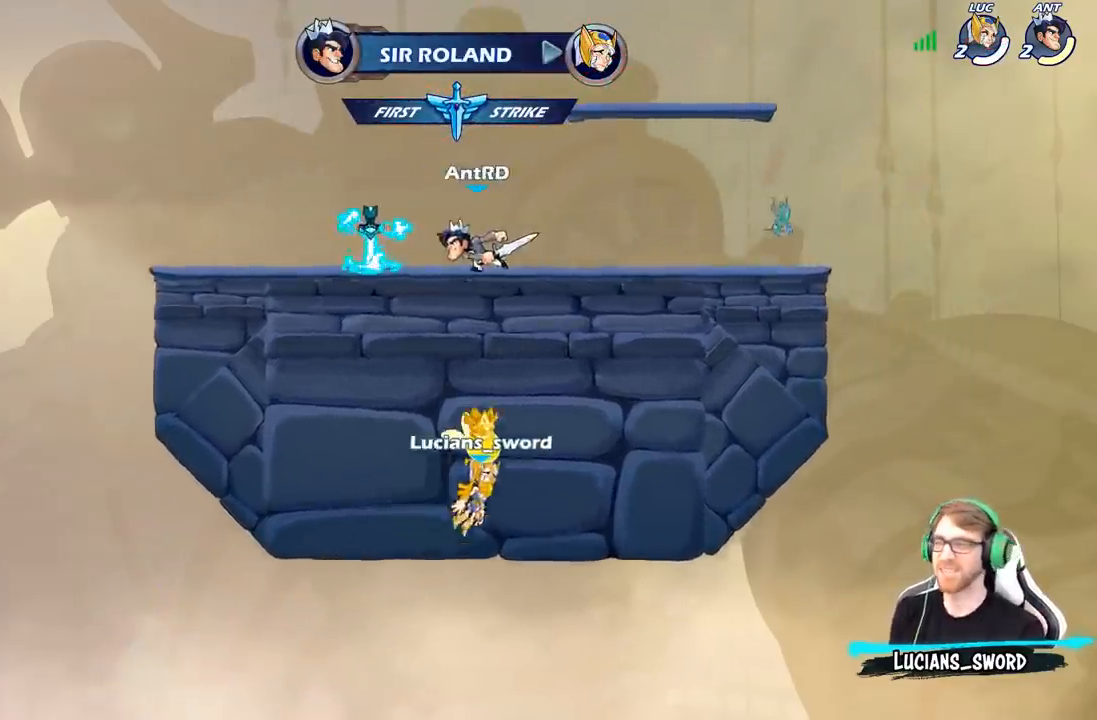
{"buttons": ["SELECT"], "left_stick": "center", "right_stick": "center", "events": []}
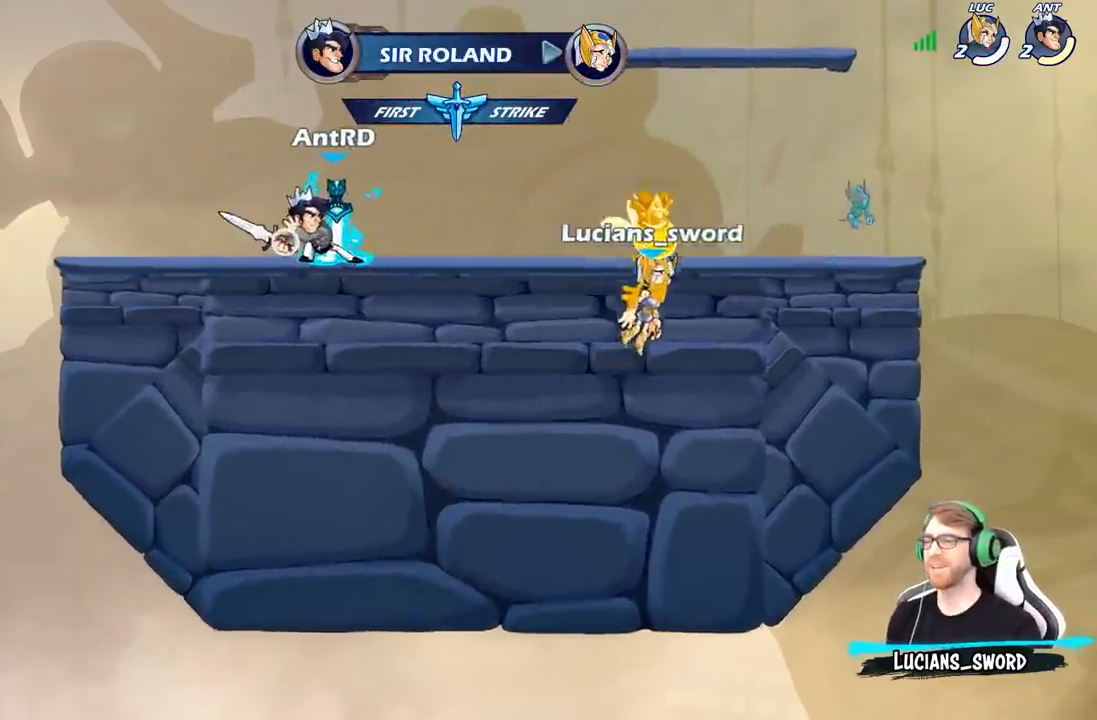
{"buttons": ["SELECT"], "left_stick": "center", "right_stick": "center", "events": []}
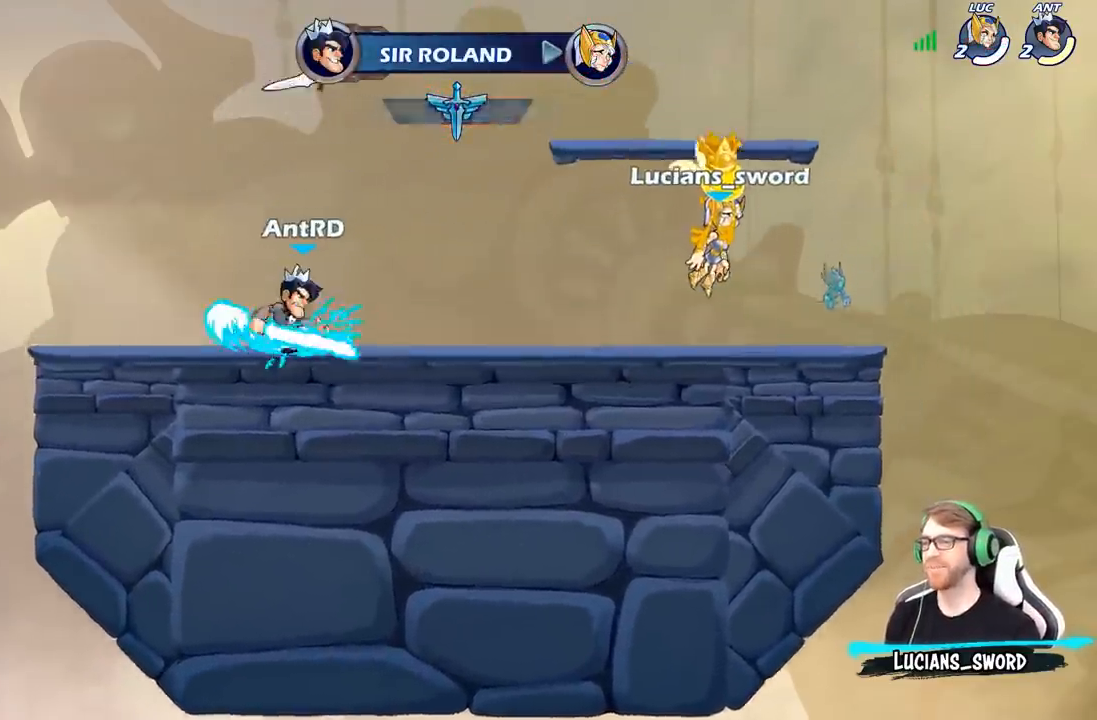
{"buttons": ["SELECT"], "left_stick": "center", "right_stick": "center", "events": []}
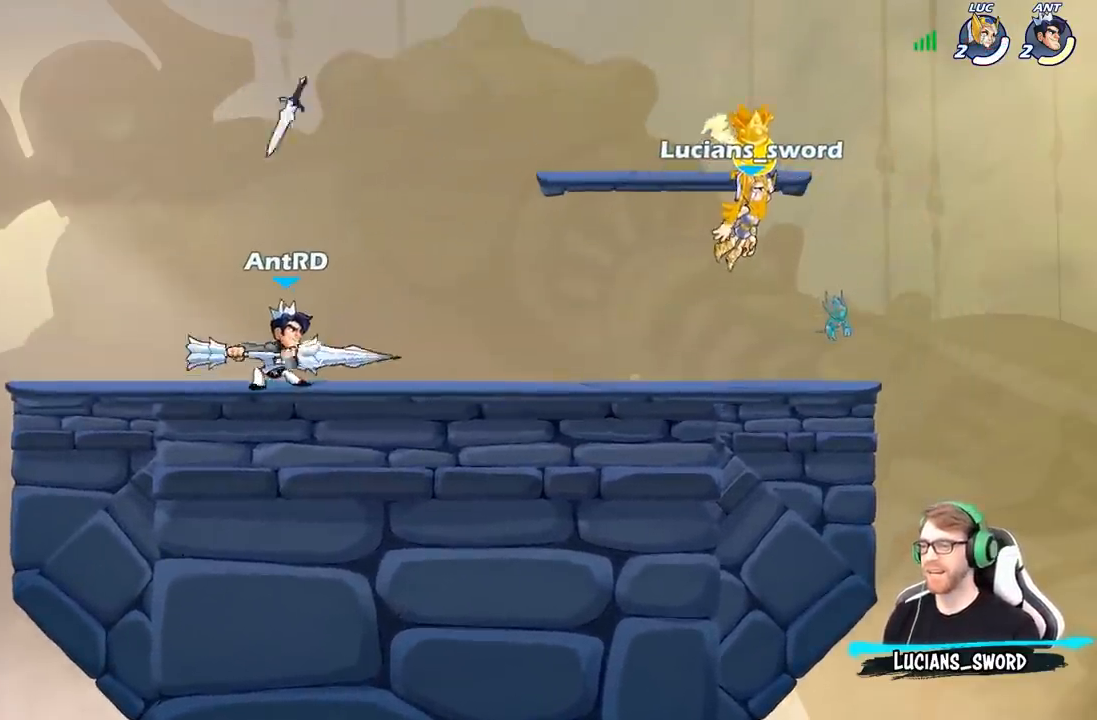
{"buttons": [], "left_stick": "center", "right_stick": "center", "events": [[300, "SELECT", "up"]]}
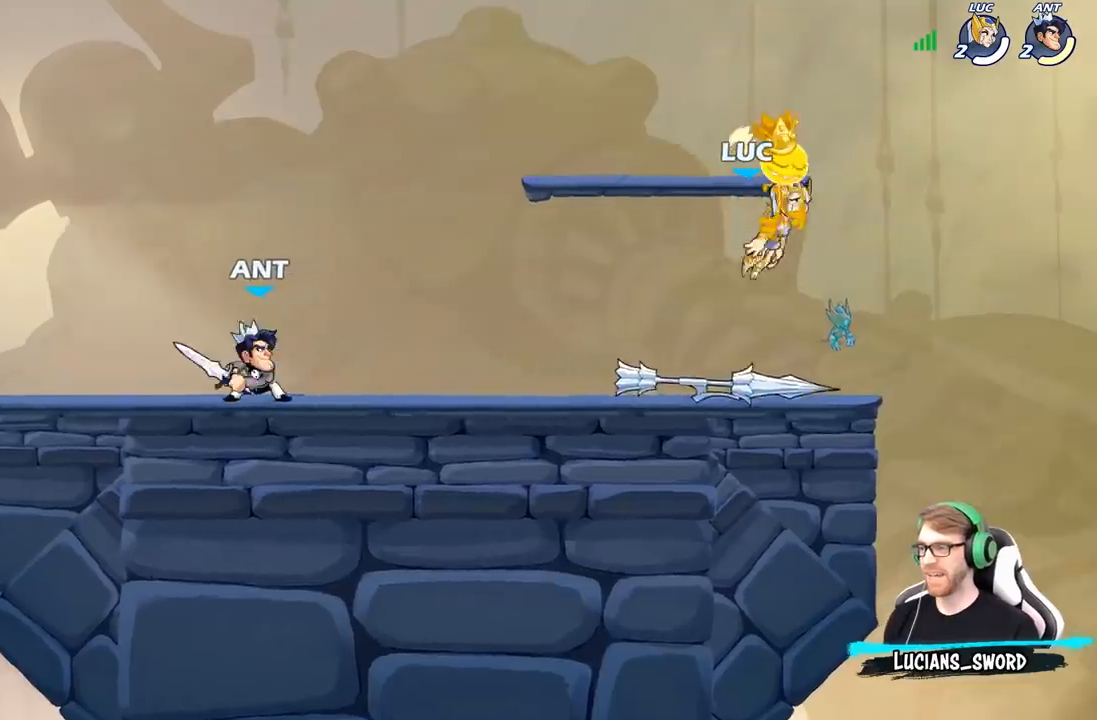
{"buttons": [], "left_stick": "left", "right_stick": "center", "events": [[317, "left_stick", "left"]]}
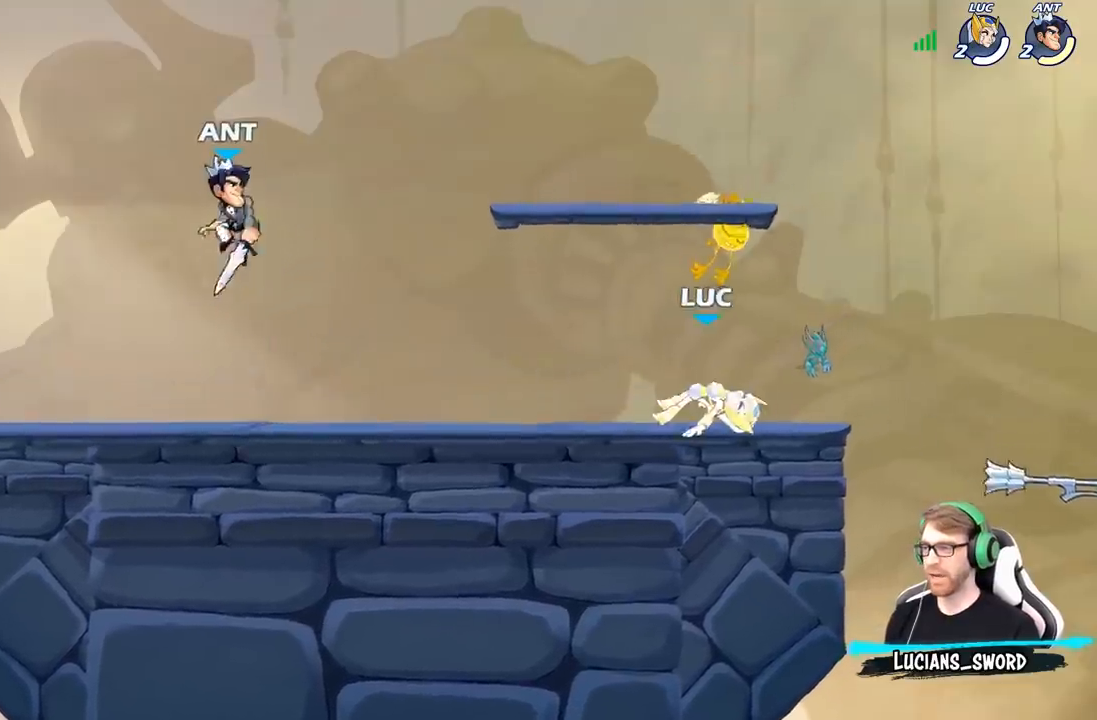
{"buttons": [], "left_stick": "center", "right_stick": "center", "events": [[350, "left_stick", "center"]]}
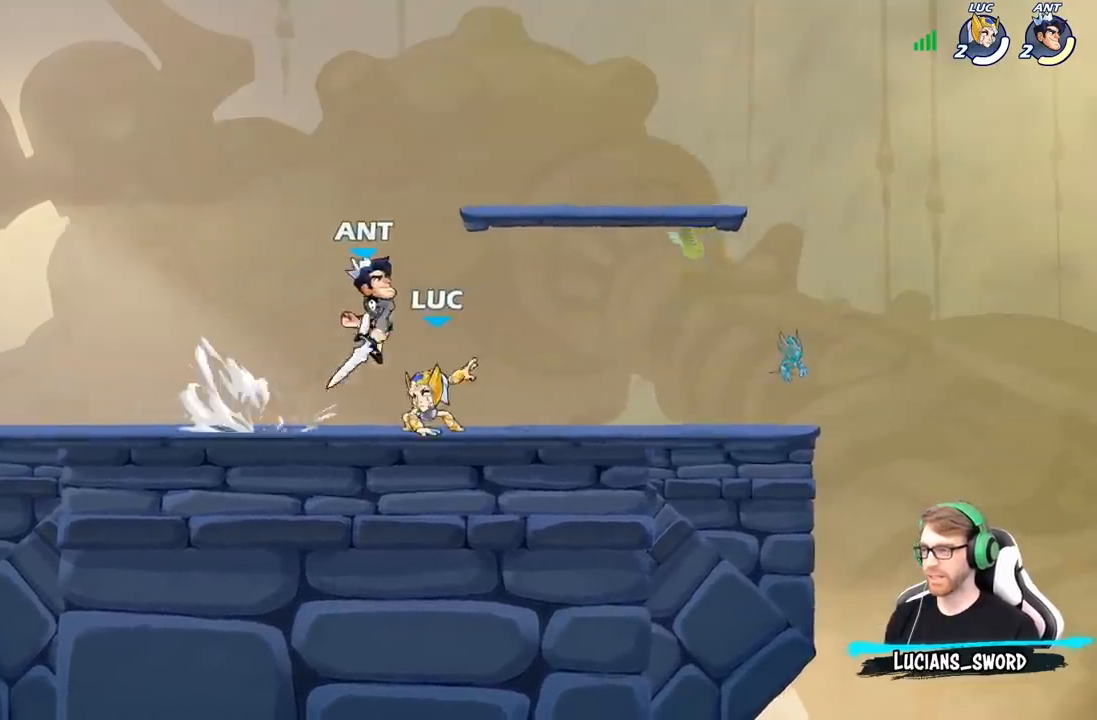
{"buttons": [], "left_stick": "center", "right_stick": "center", "events": [[133, "left_stick", "right"], [283, "R2", "down"], [350, "left_stick", "center"], [383, "R2", "up"], [383, "X", "down"], [500, "X", "up"]]}
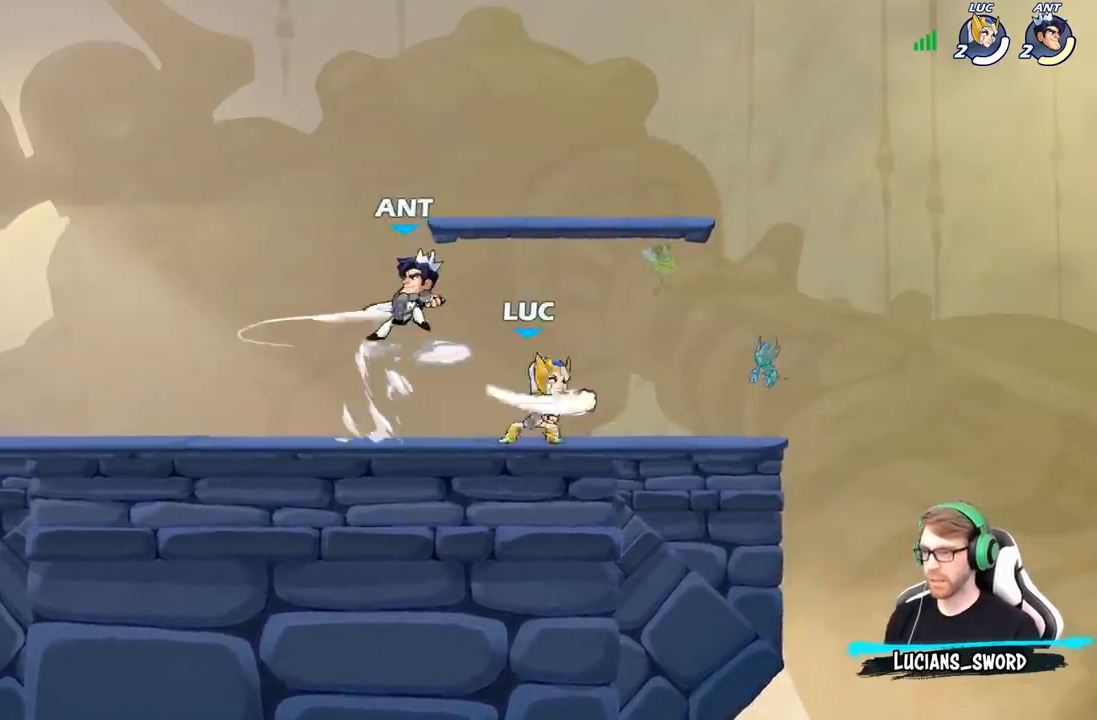
{"buttons": ["R2"], "left_stick": "right", "right_stick": "center", "events": [[267, "left_stick", "right"], [500, "R2", "down"]]}
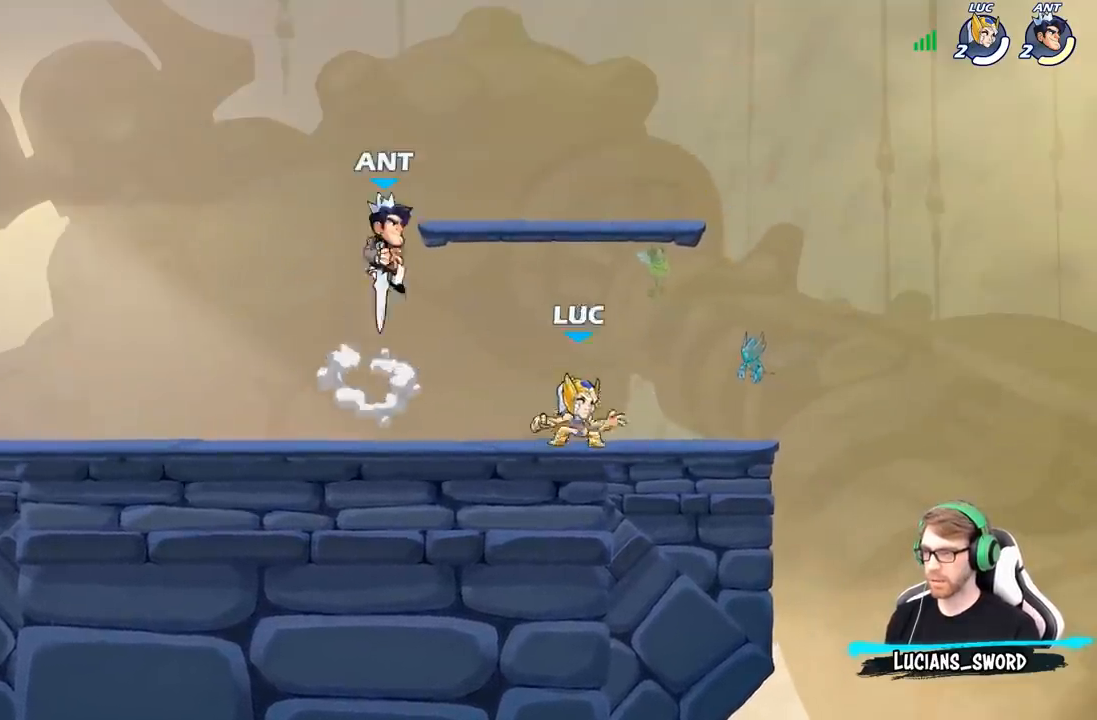
{"buttons": [], "left_stick": "left", "right_stick": "center", "events": [[67, "left_stick", "left"], [100, "R2", "up"], [267, "left_stick", "right"], [350, "left_stick", "left"]]}
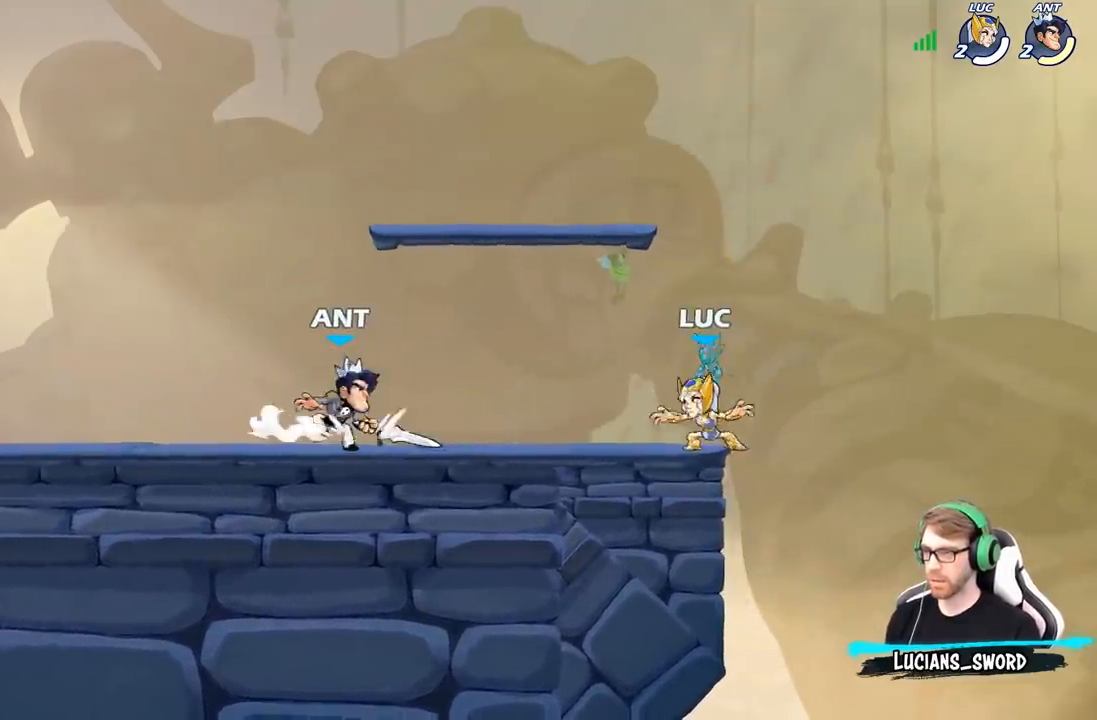
{"buttons": [], "left_stick": "down-left", "right_stick": "center", "events": [[67, "left_stick", "center"], [133, "A", "down"], [217, "left_stick", "up-left"], [300, "A", "up"], [383, "left_stick", "down-left"]]}
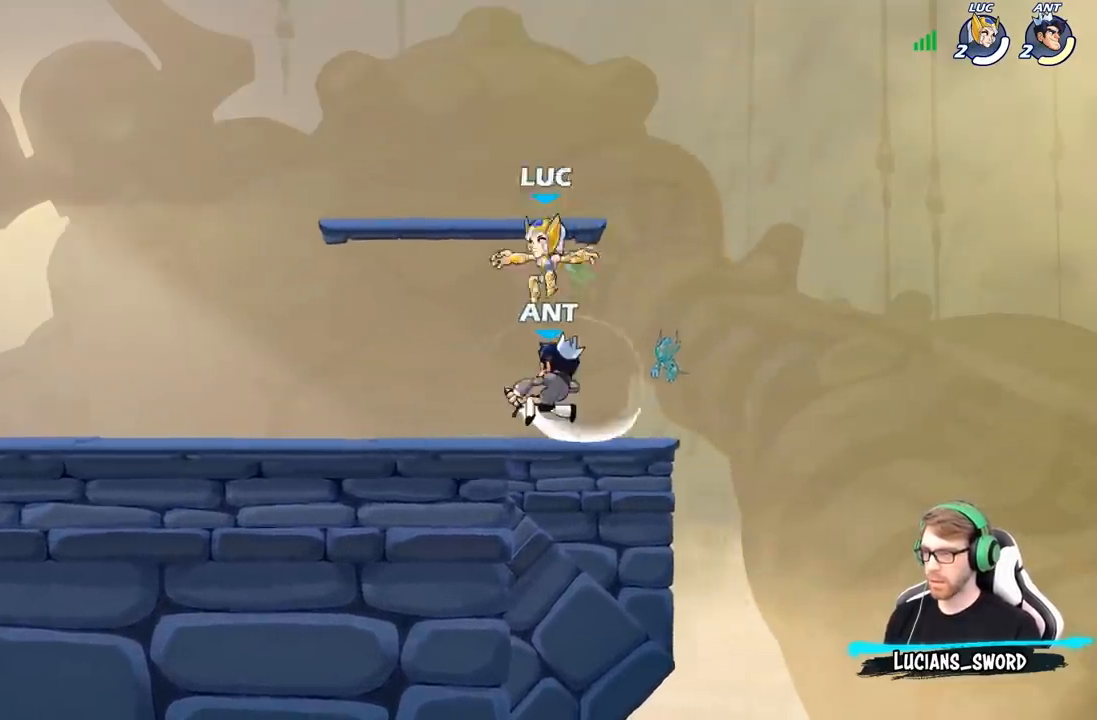
{"buttons": ["X"], "left_stick": "center", "right_stick": "center", "events": [[33, "left_stick", "down-right"], [167, "X", "down"], [167, "left_stick", "center"], [233, "X", "up"], [333, "X", "down"], [400, "X", "up"], [483, "X", "down"]]}
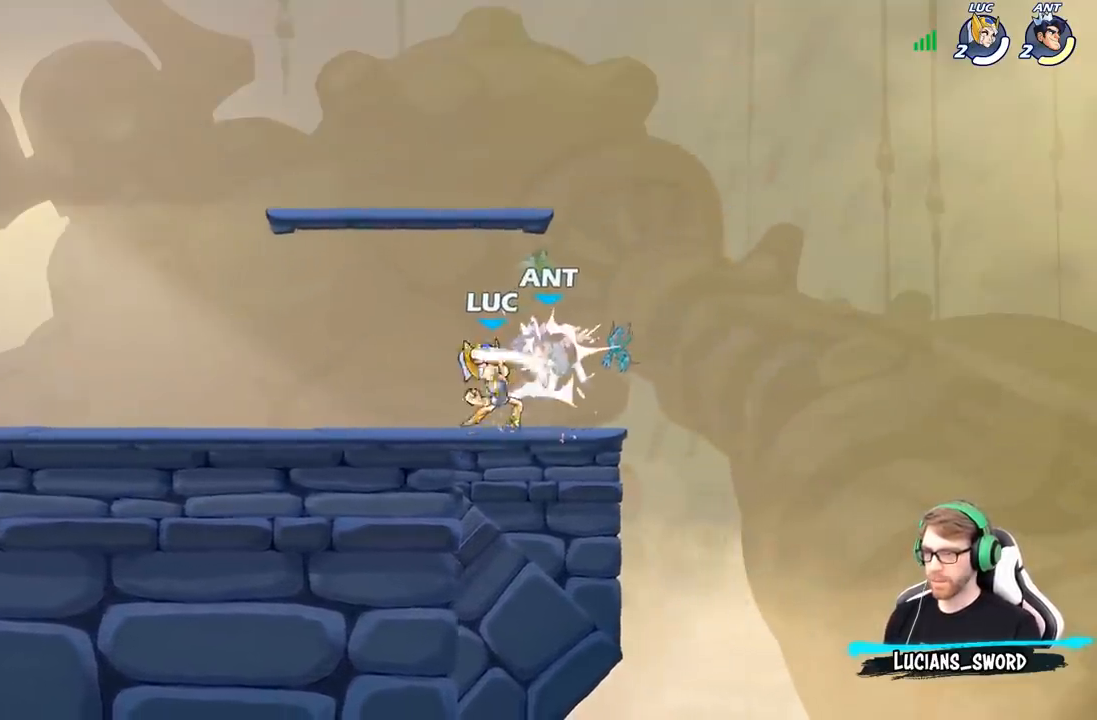
{"buttons": [], "left_stick": "right", "right_stick": "center", "events": [[83, "X", "up"], [167, "X", "down"], [333, "X", "up"], [500, "left_stick", "right"]]}
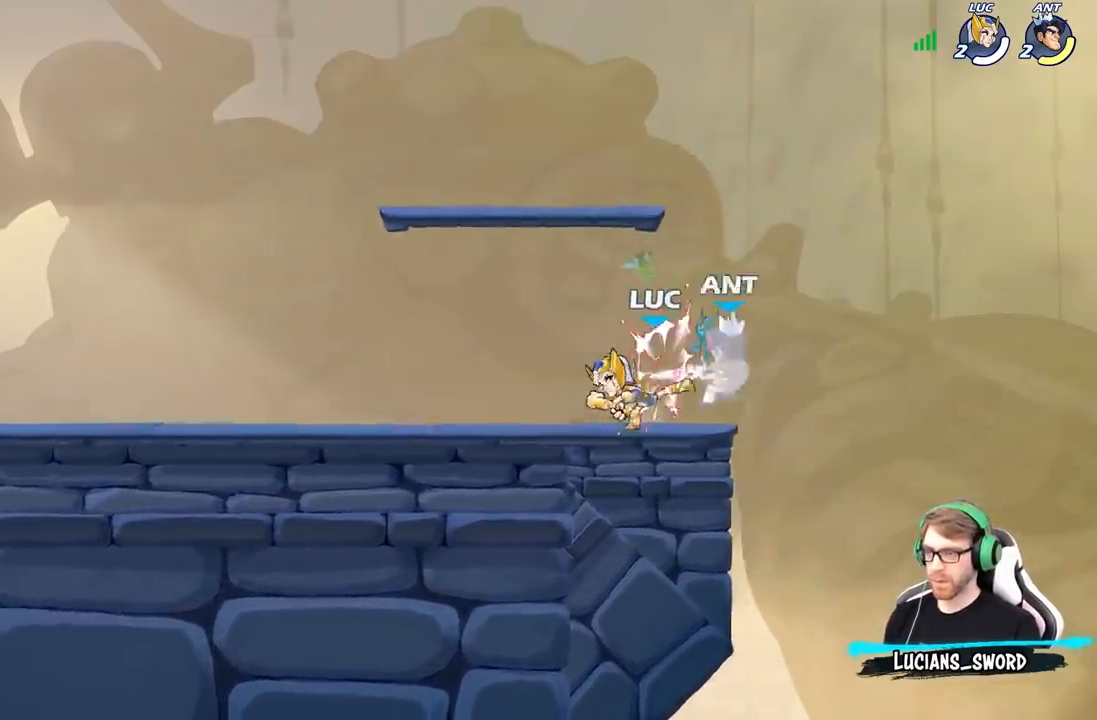
{"buttons": ["B"], "left_stick": "down", "right_stick": "center", "events": [[167, "R2", "down"], [217, "left_stick", "down"], [233, "X", "down"], [283, "R2", "up"], [350, "X", "up"], [417, "A", "down"], [467, "B", "down"], [483, "A", "up"]]}
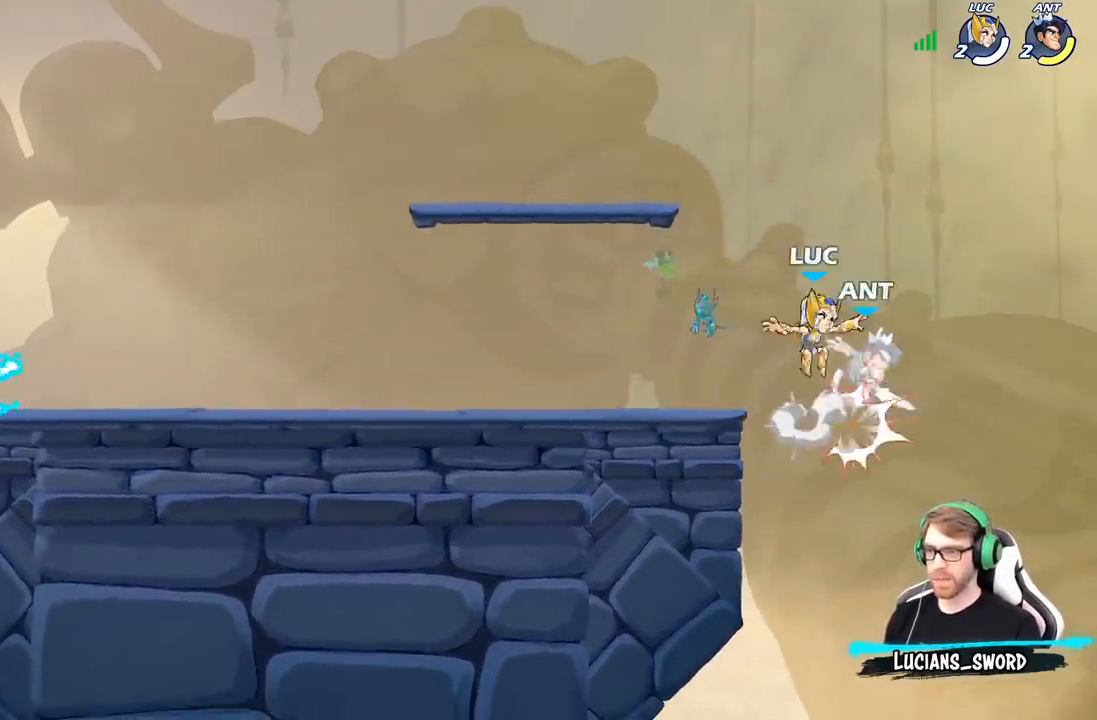
{"buttons": [], "left_stick": "right", "right_stick": "center", "events": [[167, "left_stick", "right"], [467, "B", "up"]]}
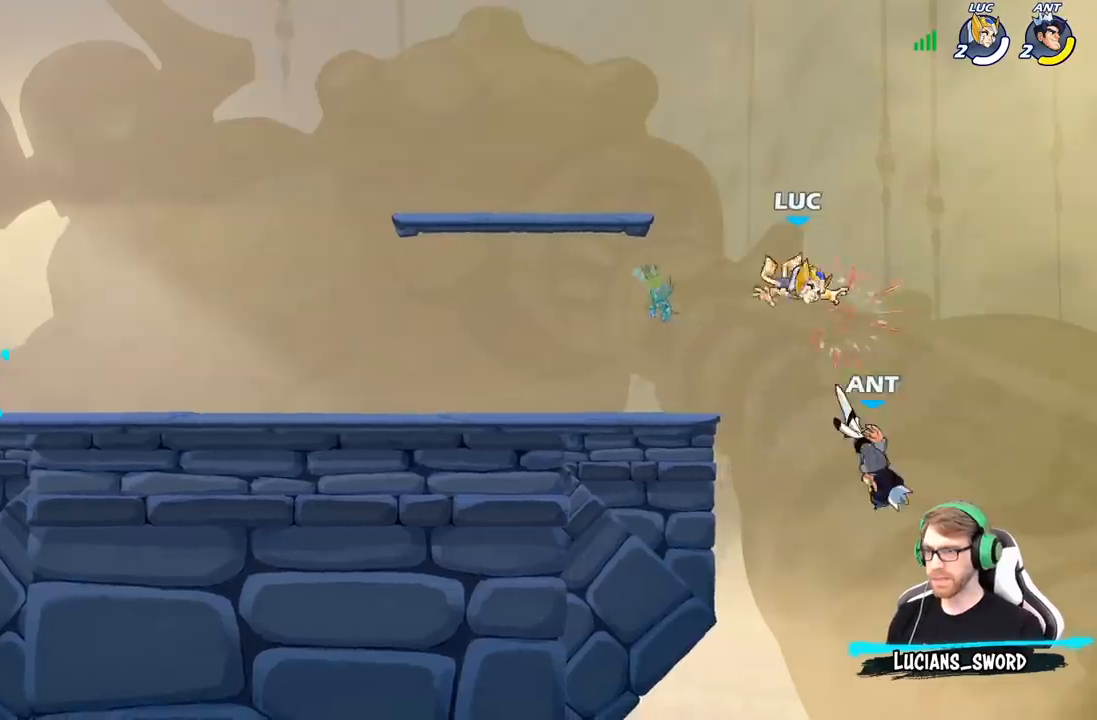
{"buttons": [], "left_stick": "center", "right_stick": "center", "events": [[33, "left_stick", "center"], [133, "left_stick", "down"], [300, "X", "down"], [400, "X", "up"], [400, "left_stick", "center"]]}
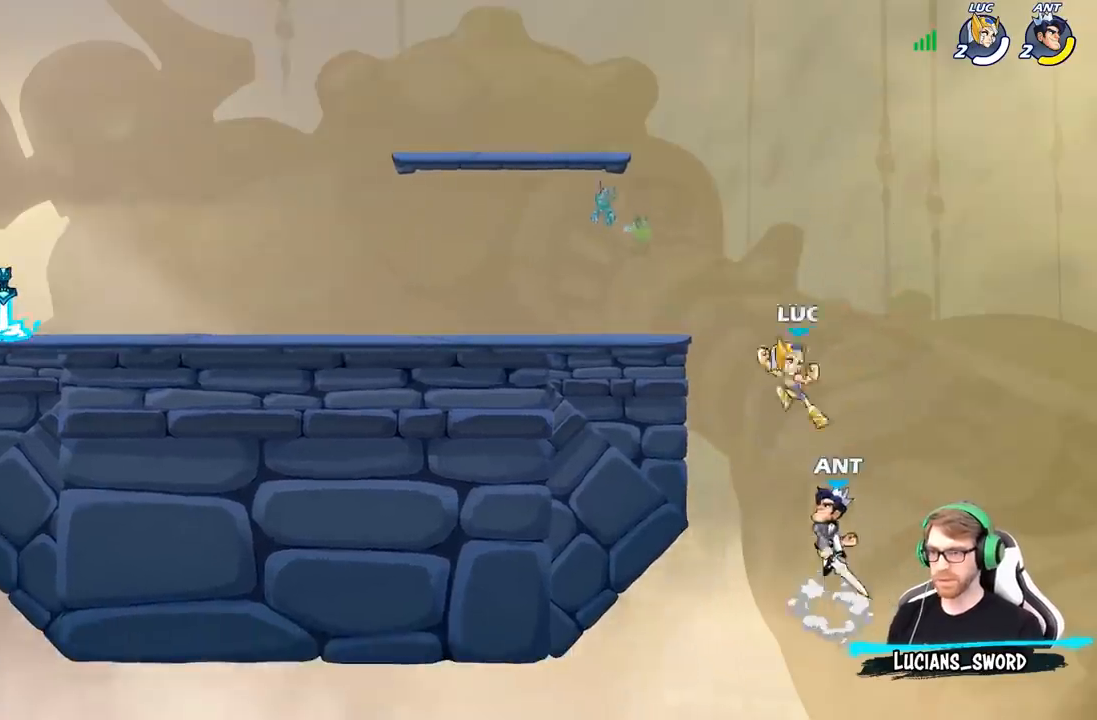
{"buttons": ["A"], "left_stick": "left", "right_stick": "center", "events": [[83, "left_stick", "left"], [417, "A", "down"]]}
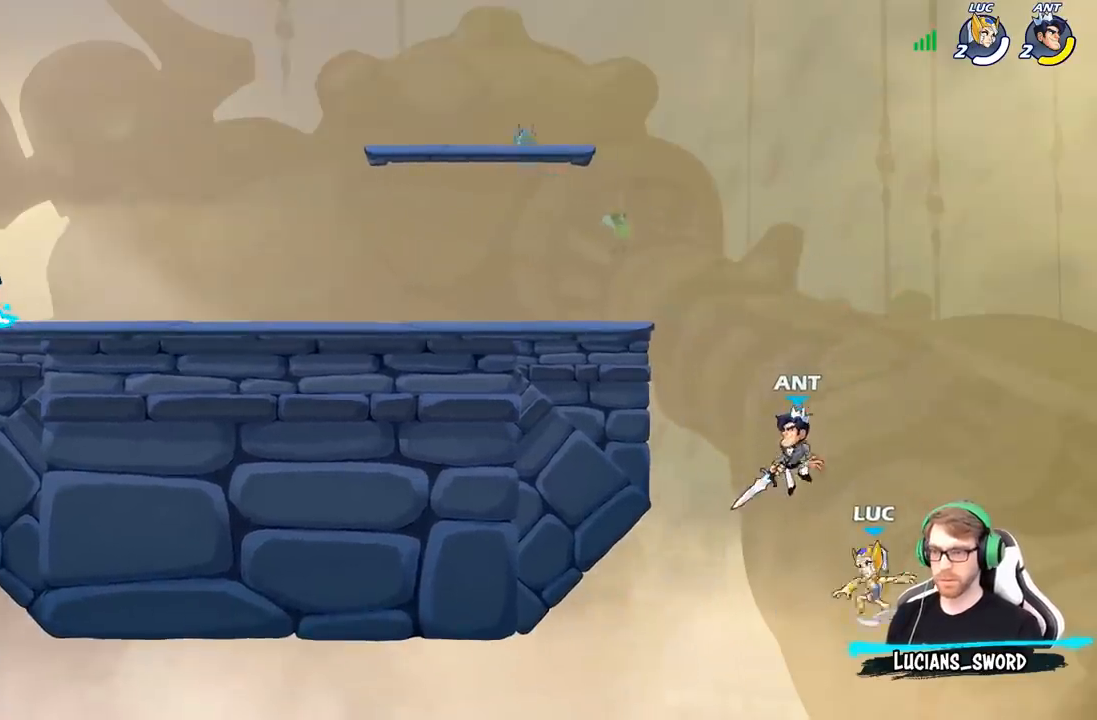
{"buttons": [], "left_stick": "left", "right_stick": "center", "events": [[33, "B", "down"], [50, "A", "up"], [150, "B", "up"]]}
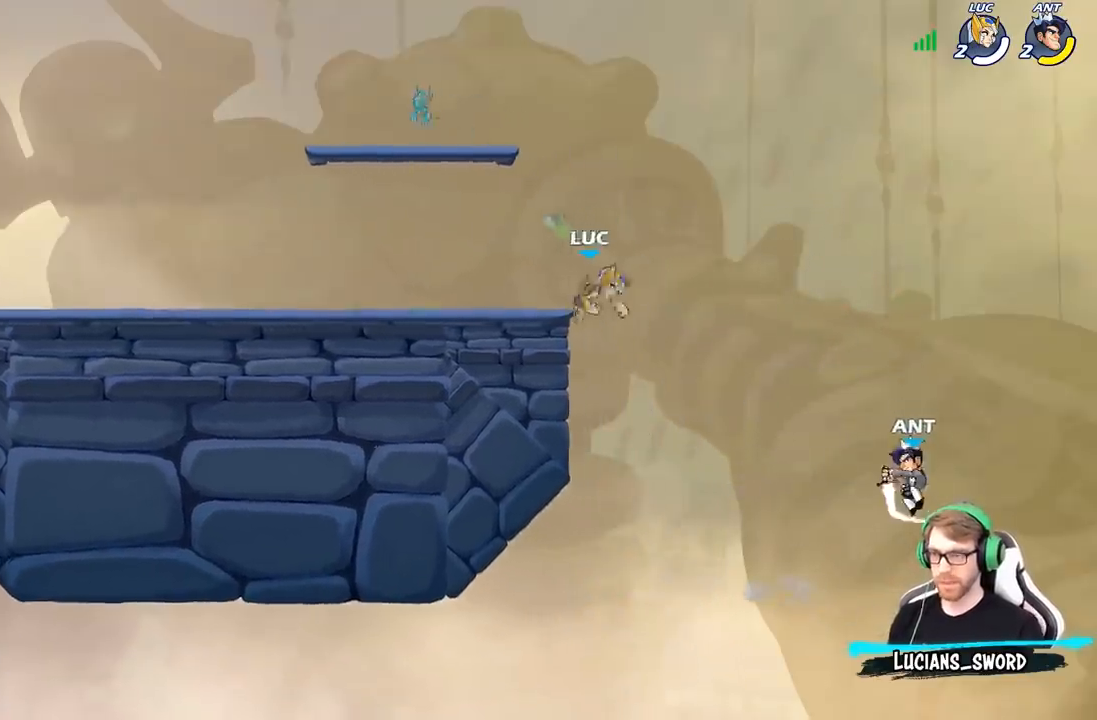
{"buttons": [], "left_stick": "right", "right_stick": "center", "events": [[100, "left_stick", "down-left"], [267, "left_stick", "down-right"], [367, "left_stick", "right"]]}
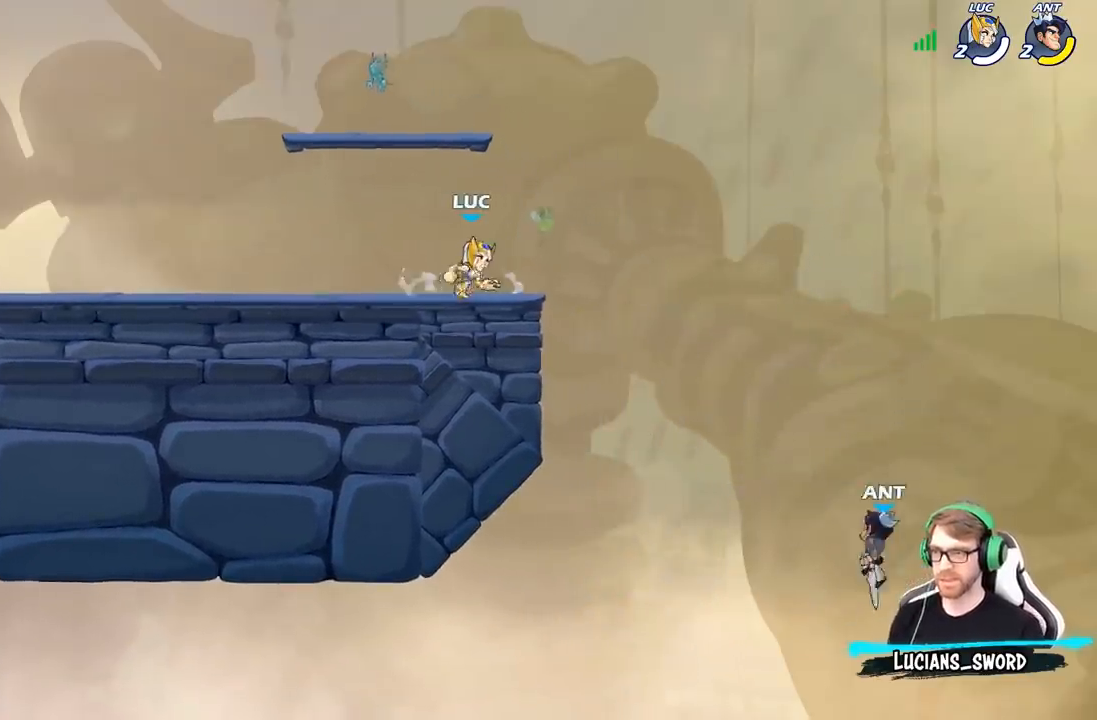
{"buttons": [], "left_stick": "center", "right_stick": "center", "events": [[133, "A", "down"], [183, "left_stick", "down-left"], [233, "B", "down"], [250, "A", "up"], [333, "B", "up"], [333, "left_stick", "up-left"], [433, "left_stick", "center"]]}
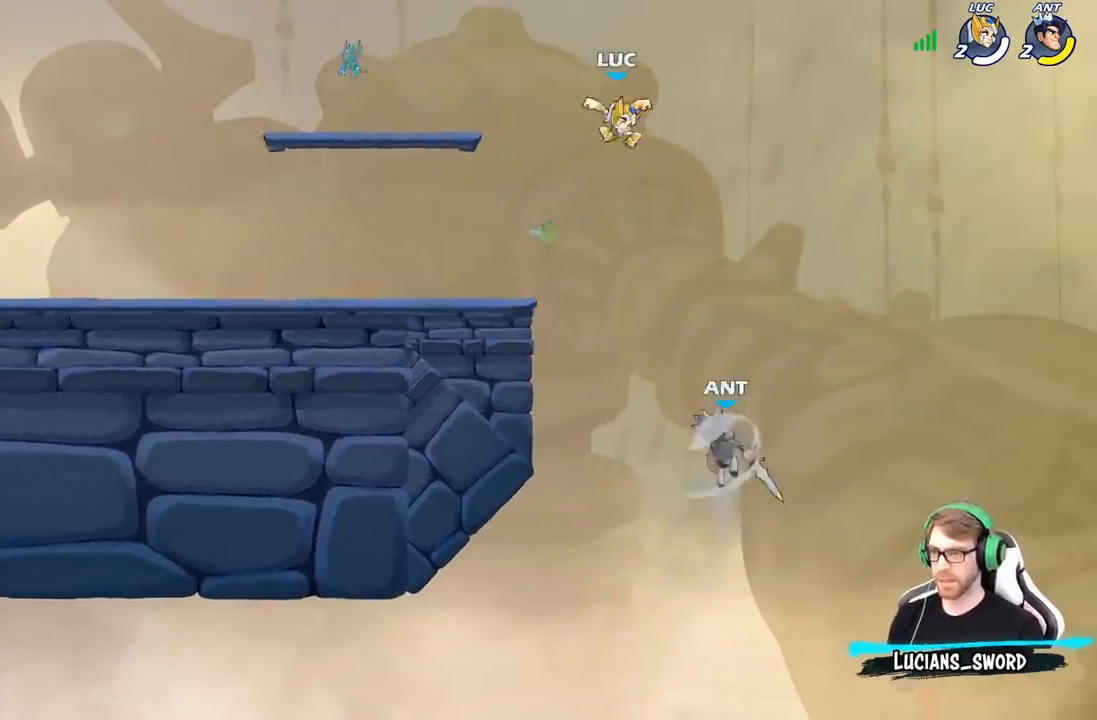
{"buttons": [], "left_stick": "left", "right_stick": "center", "events": [[100, "left_stick", "down"], [350, "left_stick", "center"], [500, "left_stick", "left"]]}